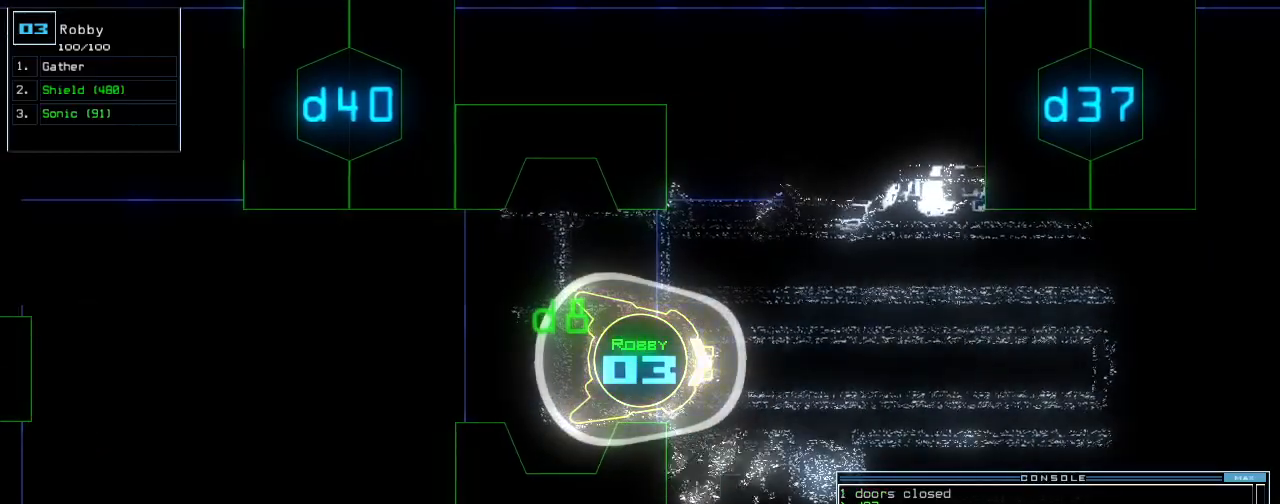
Gameplay with keyboard; each line is a JSON object with the keys held at the frame after it. "events" lists presses ("down") and releases ("up") of ".", "0", "1", "2", "3", "4", "5", "6", "7", "8", "9", "a", "b", "backspace", "c", "caps_lock", "comma", "ctrl_l", "ctrl_r", "d", "down", "e", "equals", "escape", "f", "f8", "g", "h", "i", "j", "k", "l", "left", "m", "minus", "n", "num3", "num9", "o", "p", "q", "quote", "r", "return", "right", "s", "semicolon", "shift_l", "shift_r", "space", "t", "tab", "tilde", "u", "up", "v", "w", "x", "y" and "z" between this image and that frame as [ms after this image, input, new state], when the widget could be followed in between. No other keys are recorded. Mouse input is not recorded. Not read: other_keys.
{"keys": ["up"], "events": [[280, "up", "down"], [300, "left", "down"], [500, "left", "up"]]}
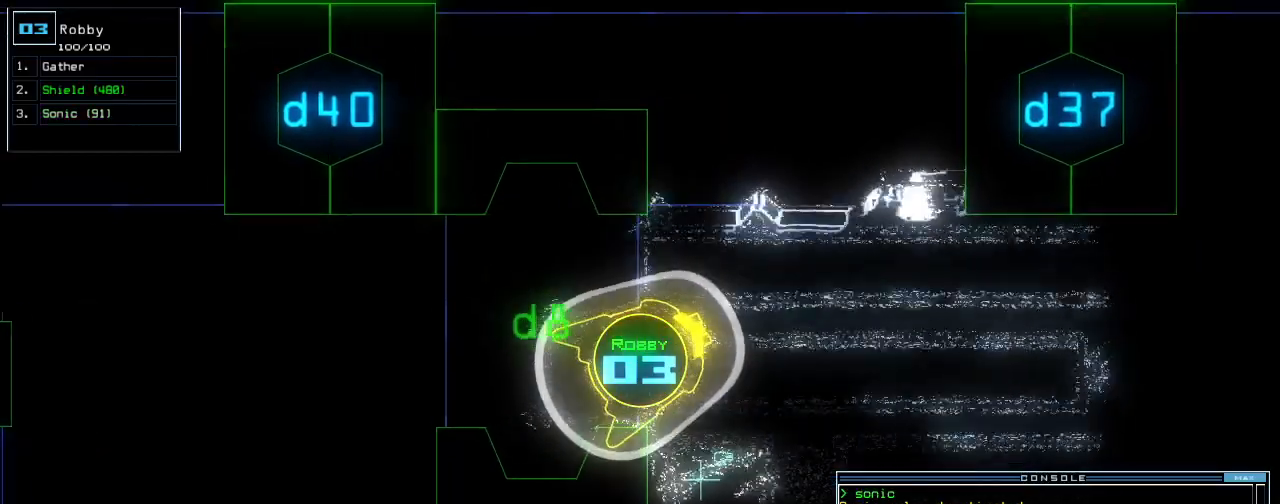
{"keys": ["right", "up"], "events": [[140, "right", "down"], [280, "right", "up"], [380, "right", "down"]]}
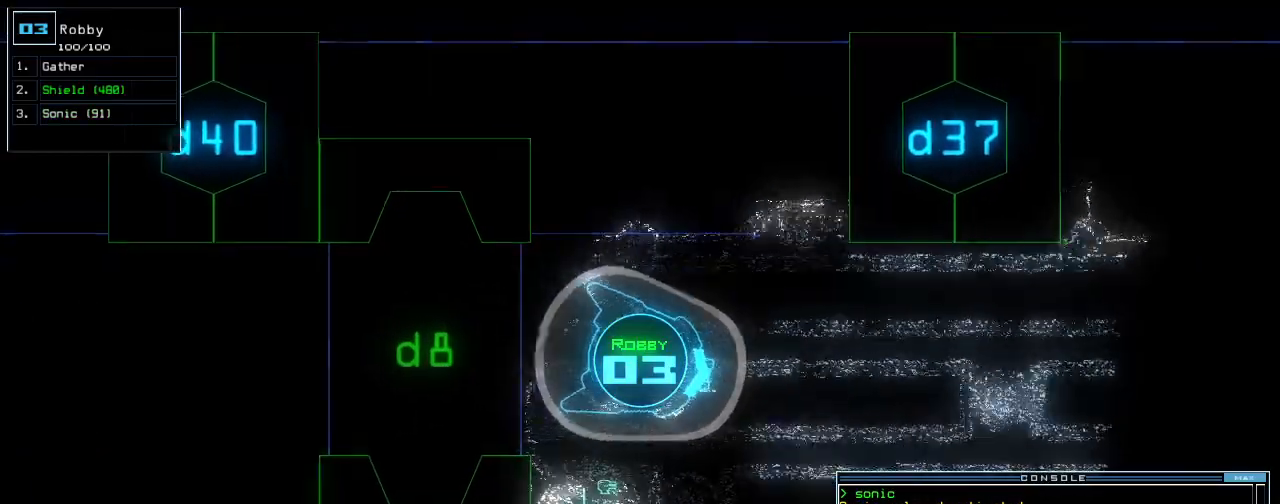
{"keys": ["up"], "events": [[160, "right", "up"], [400, "left", "down"], [480, "left", "up"]]}
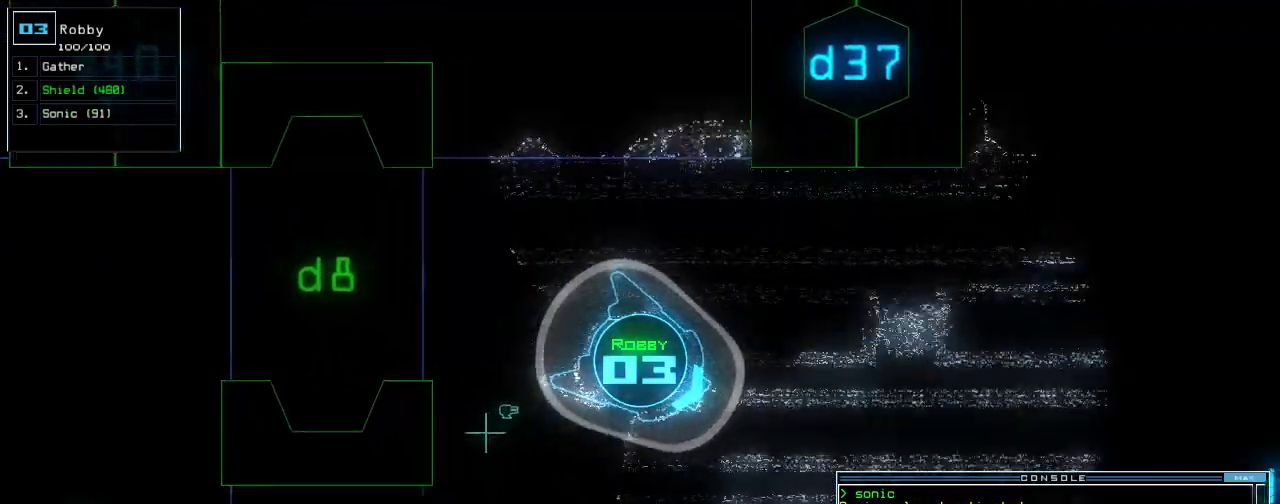
{"keys": ["up"], "events": [[100, "left", "down"], [180, "left", "up"], [340, "left", "down"], [460, "left", "up"]]}
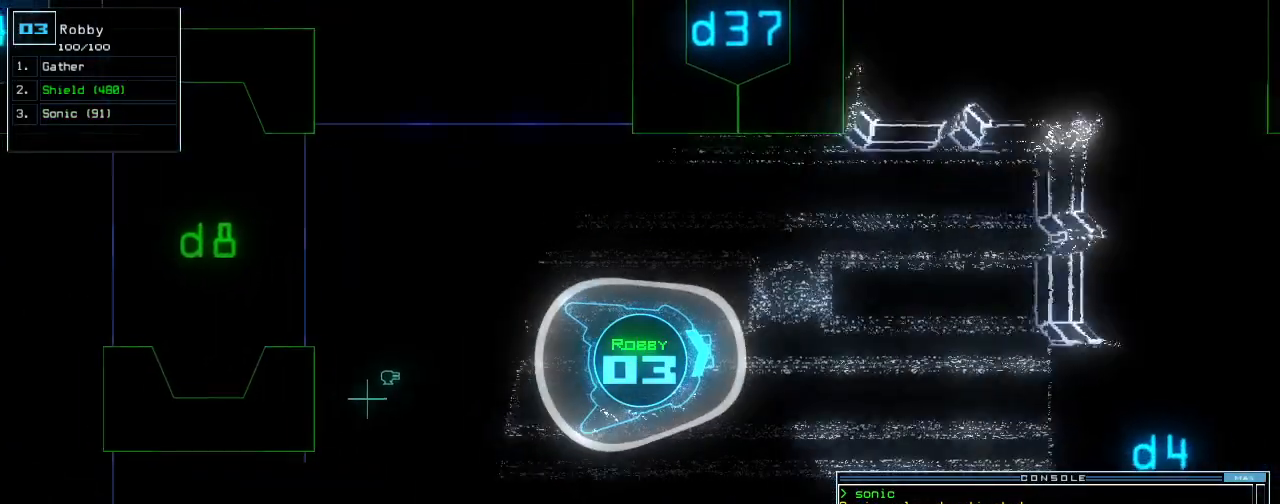
{"keys": ["d", "up"], "events": [[340, "right", "down"], [440, "right", "up"], [500, "d", "down"]]}
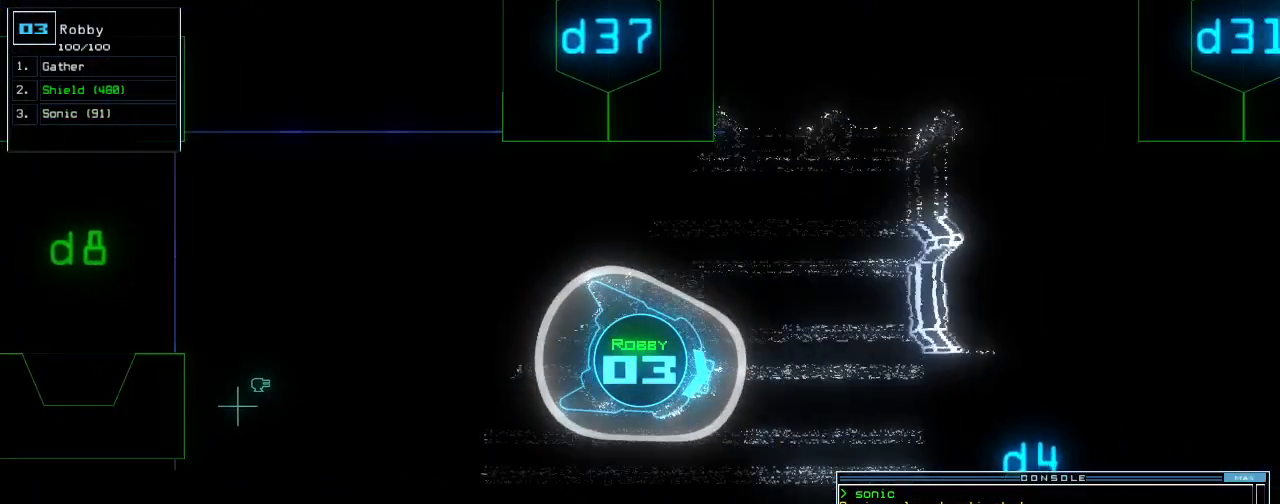
{"keys": [], "events": [[80, "d", "up"], [240, "4", "down"], [300, "4", "up"], [480, "space", "down"], [500, "space", "up"], [500, "up", "up"]]}
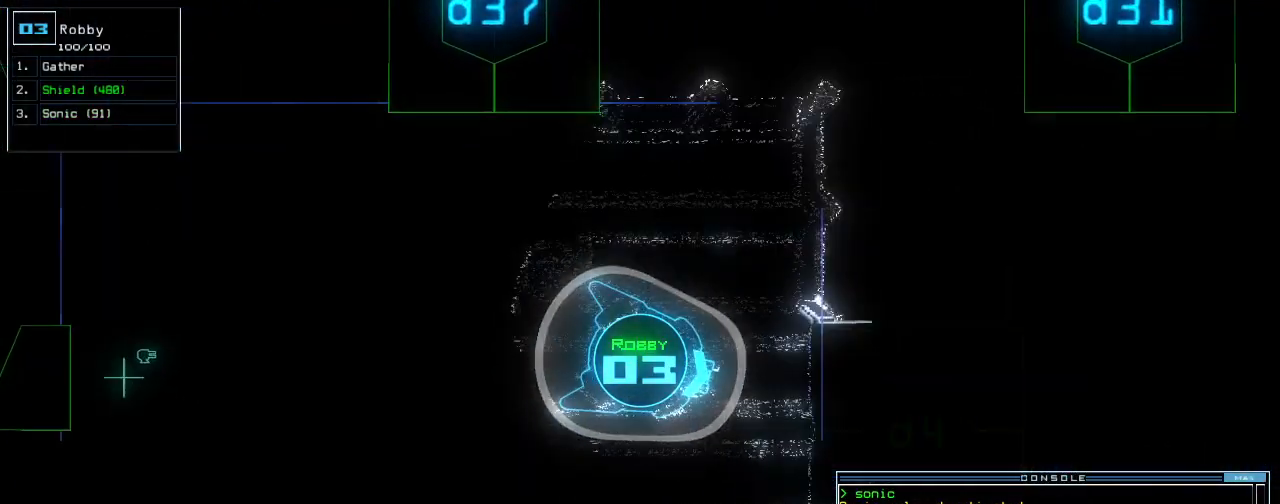
{"keys": ["right"]}
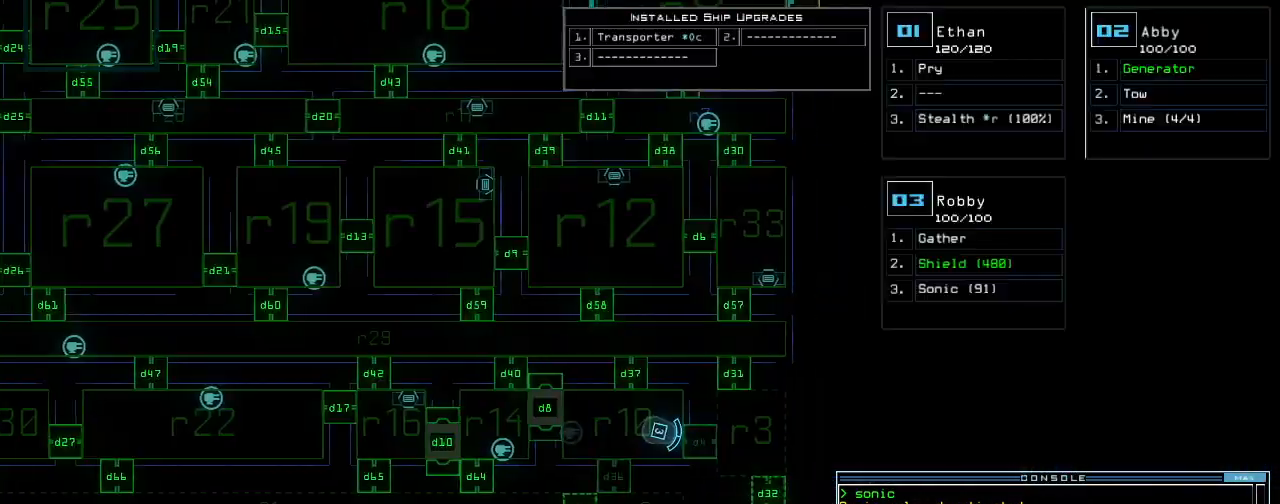
{"keys": ["up"]}
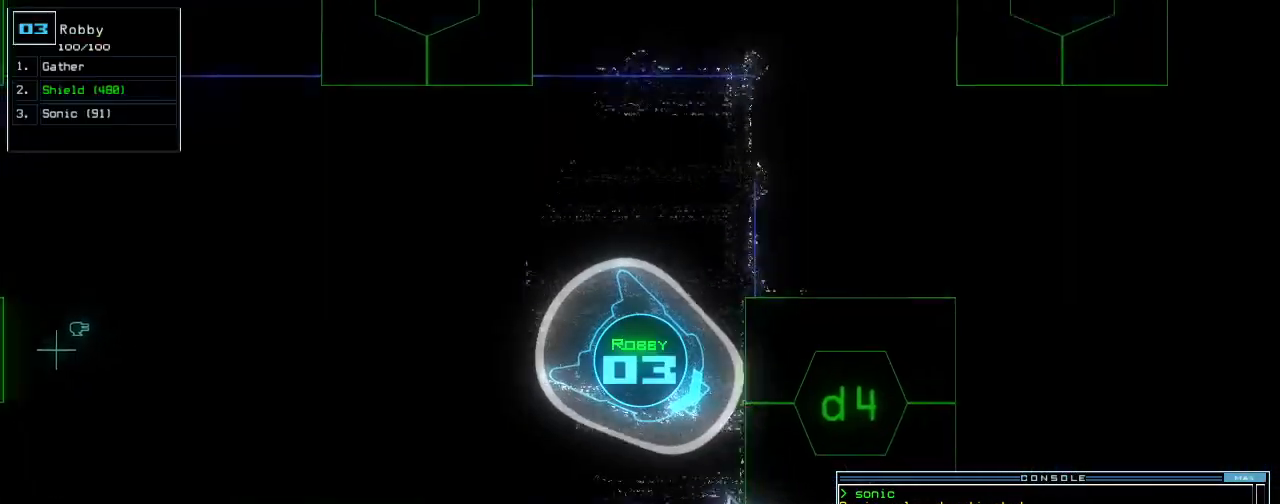
{"keys": [], "events": [[60, "return", "down"], [120, "return", "up"], [160, "left", "down"], [380, "left", "up"], [460, "up", "up"]]}
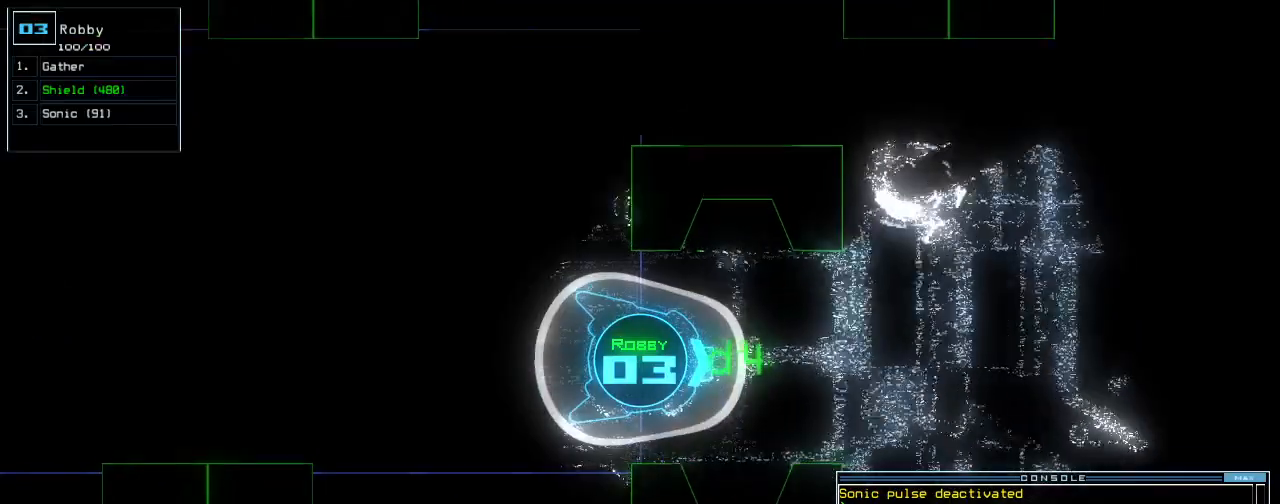
{"keys": ["up"], "events": [[60, "up", "down"]]}
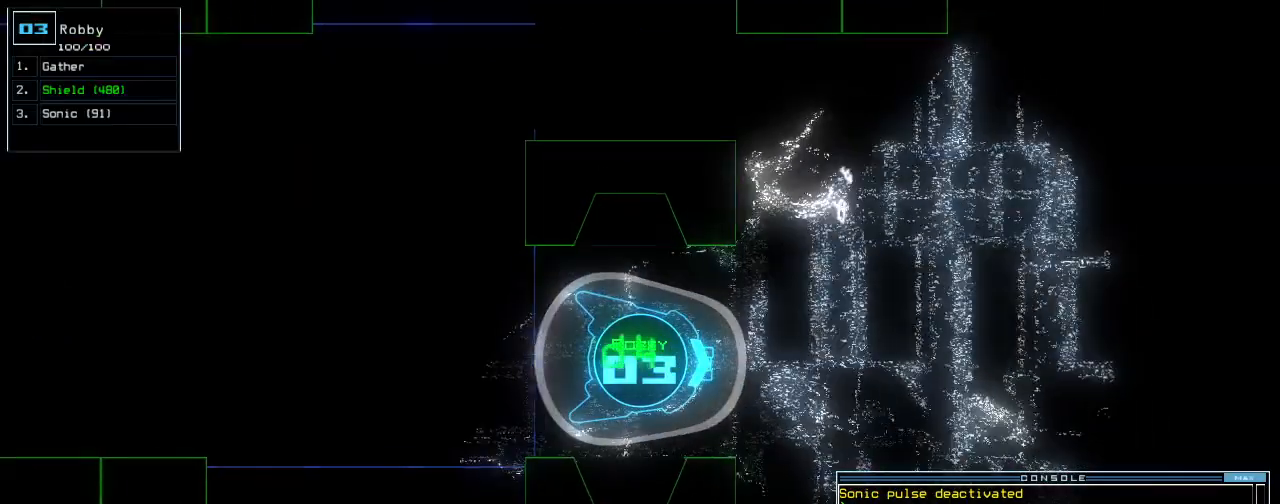
{"keys": ["left", "up"], "events": [[220, "left", "down"], [300, "left", "up"], [440, "left", "down"]]}
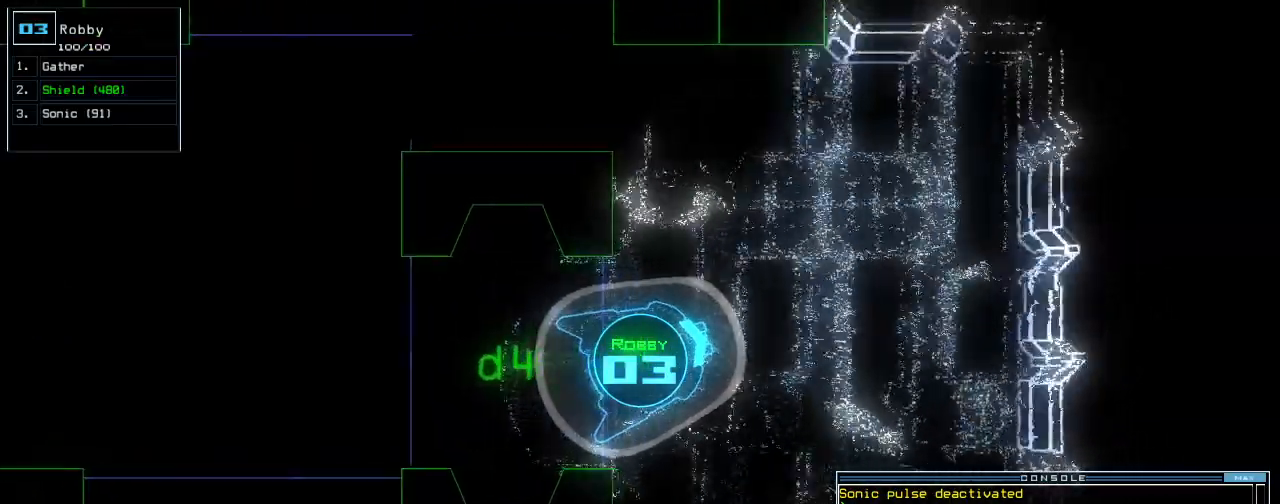
{"keys": ["right", "up"], "events": [[60, "left", "up"], [380, "right", "down"]]}
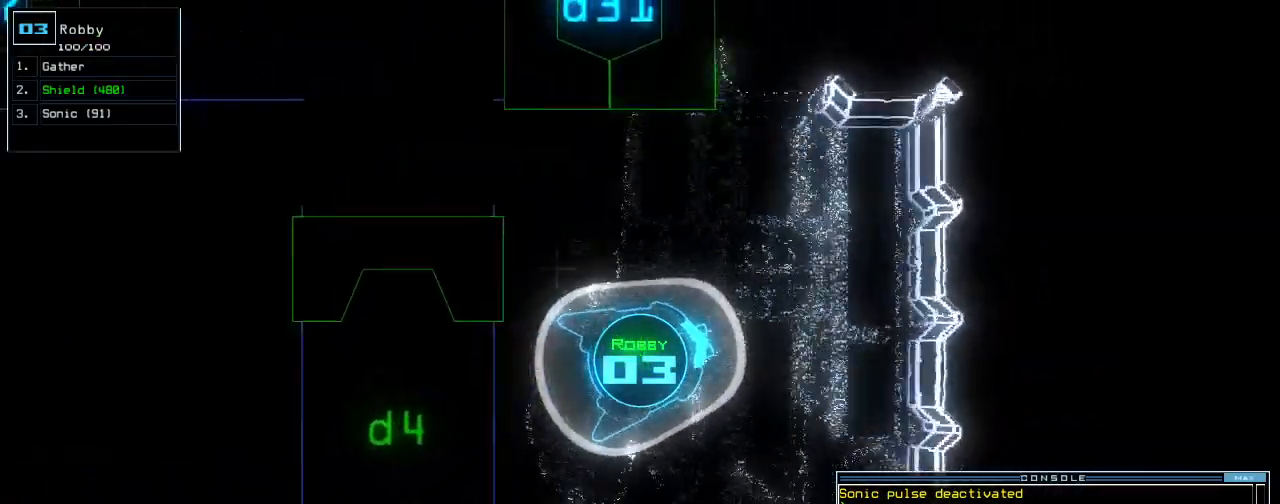
{"keys": ["up"], "events": [[120, "up", "up"], [240, "up", "down"], [460, "right", "up"]]}
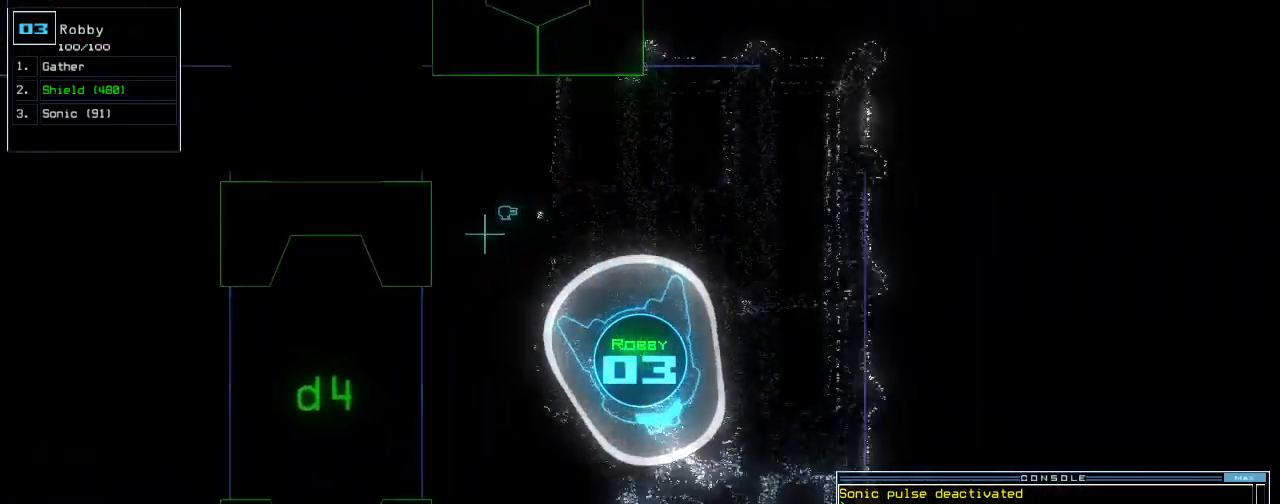
{"keys": ["left", "up"], "events": [[340, "left", "down"]]}
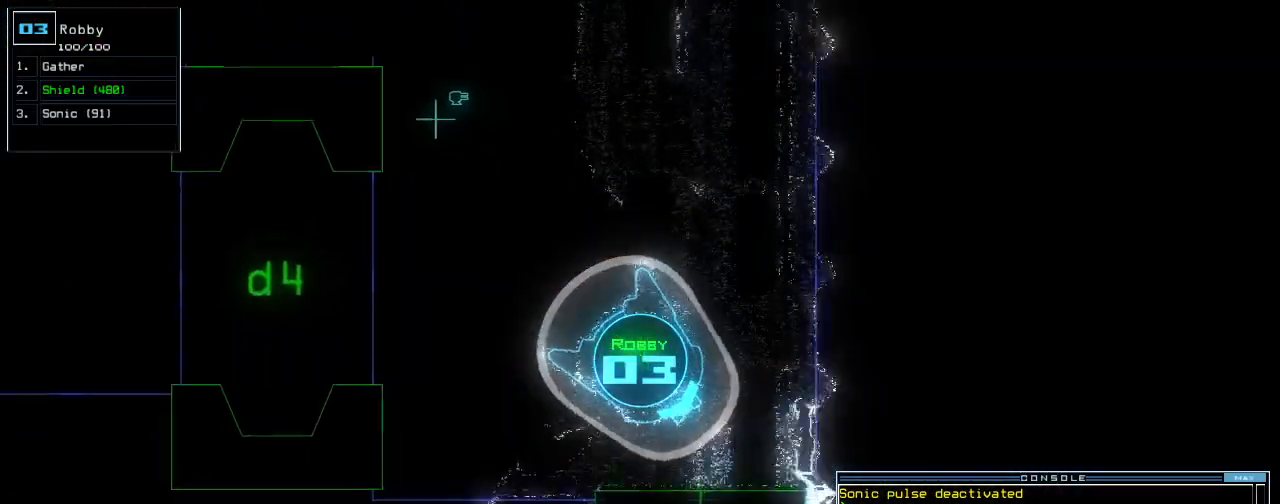
{"keys": [], "events": [[20, "right", "down"], [40, "left", "up"], [220, "d", "down"], [300, "d", "up"], [340, "right", "up"], [360, "up", "up"]]}
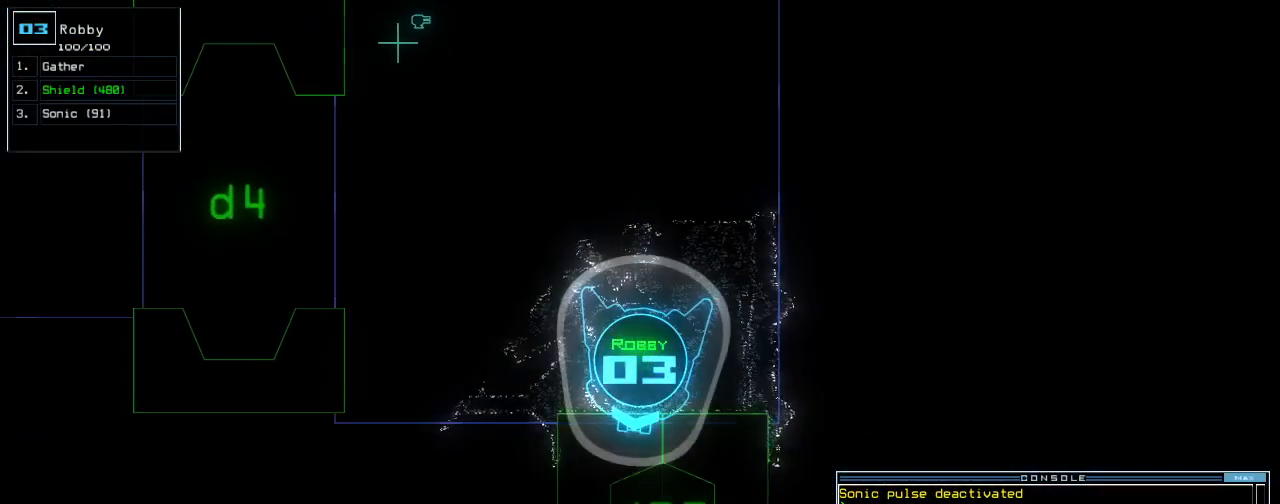
{"keys": ["left"], "events": [[240, "3", "down"], [300, "2", "down"], [320, "return", "down"], [340, "3", "up"], [360, "return", "up"], [380, "2", "up"], [480, "left", "down"]]}
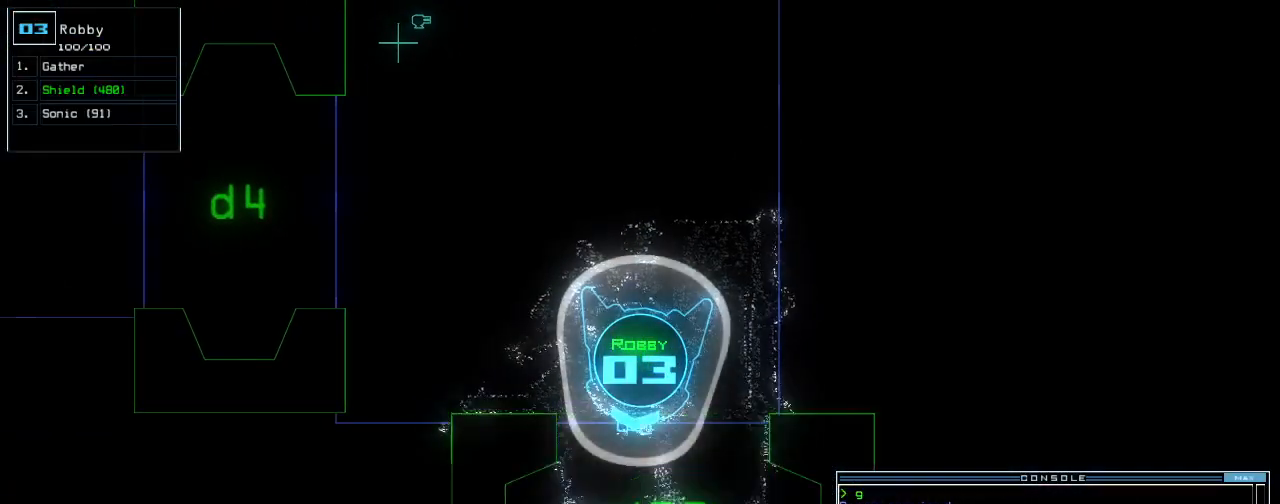
{"keys": ["right", "up"], "events": [[20, "up", "down"], [160, "left", "up"], [340, "right", "down"]]}
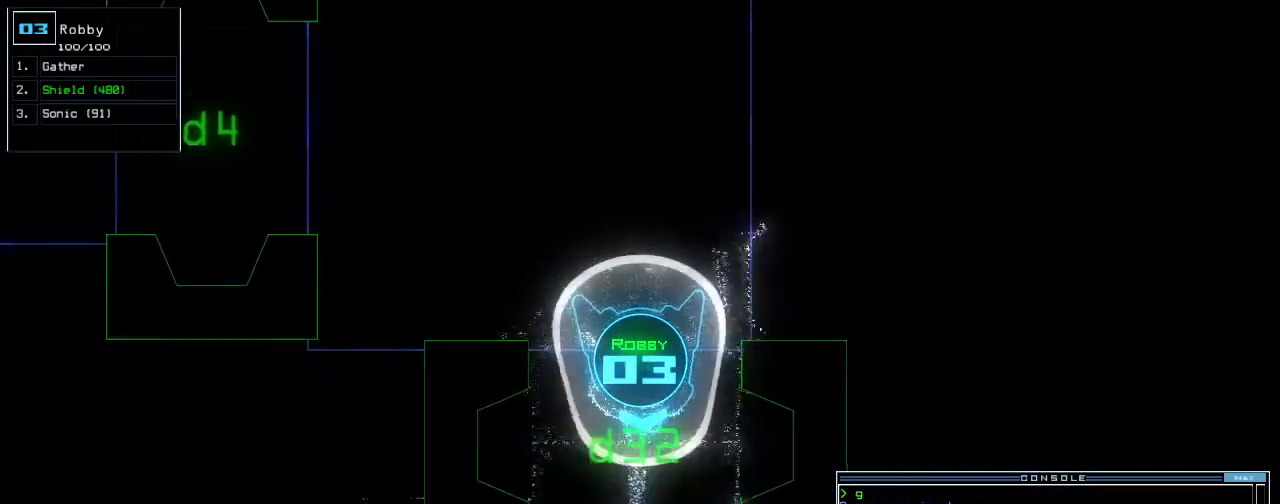
{"keys": [], "events": [[20, "right", "up"], [100, "up", "up"]]}
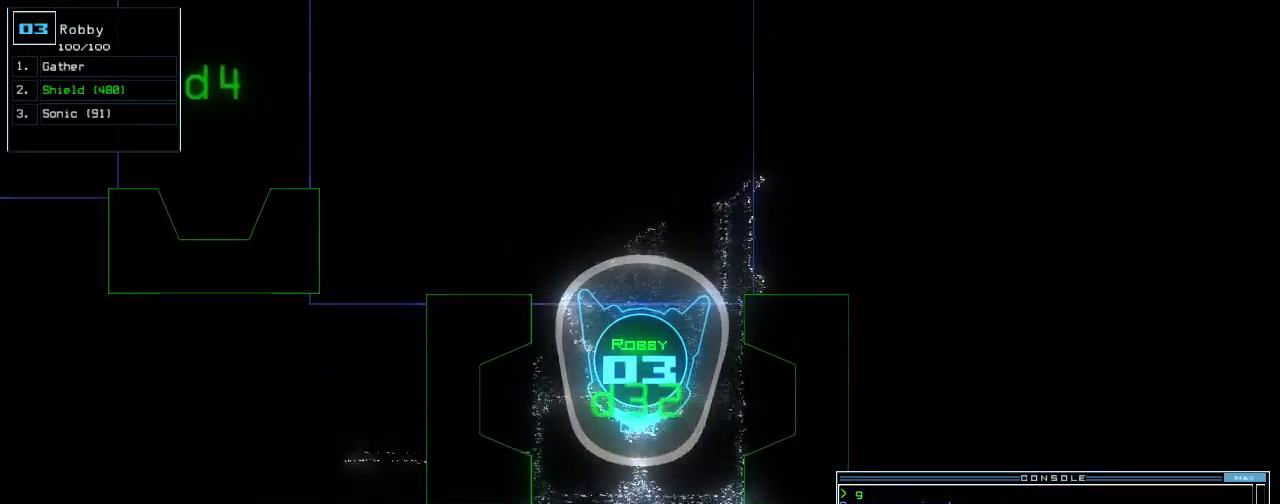
{"keys": [], "events": [[20, "s", "down"], [100, "s", "up"]]}
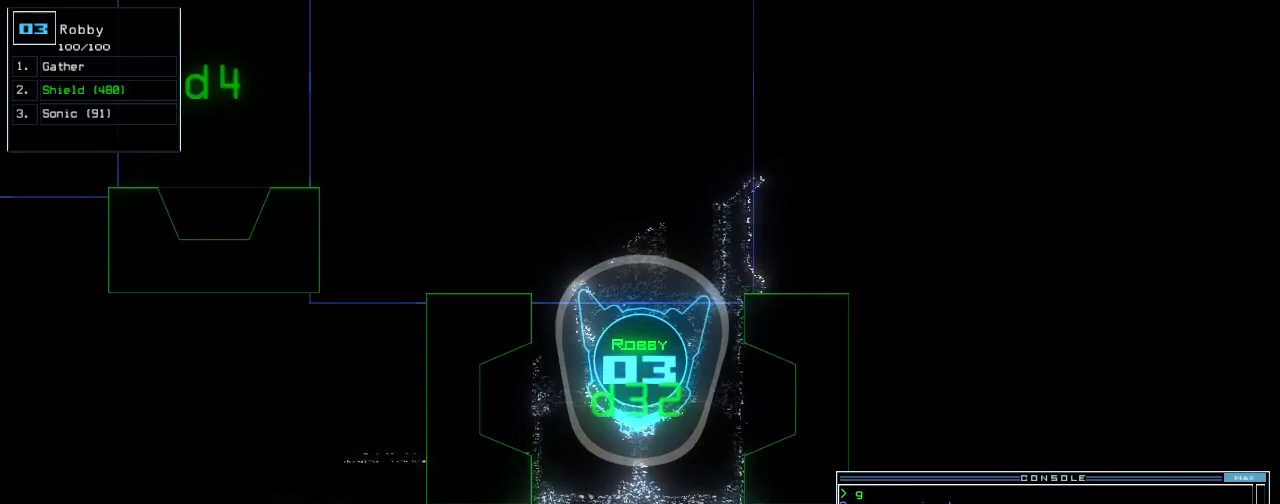
{"keys": ["up"], "events": [[140, "escape", "down"], [240, "escape", "up"], [300, "up", "down"], [360, "up", "up"], [480, "up", "down"]]}
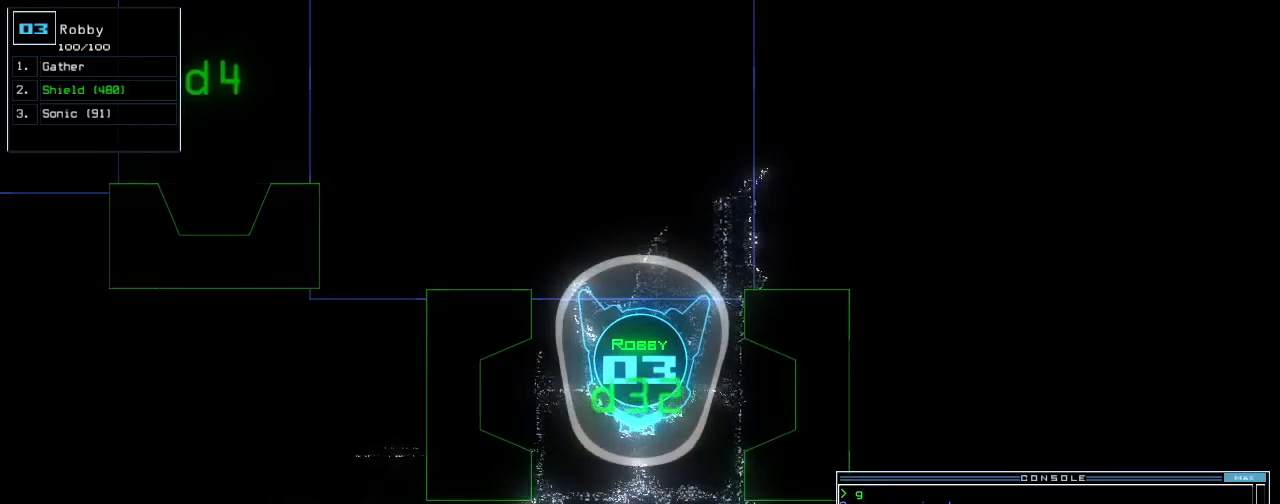
{"keys": [], "events": [[60, "up", "up"], [120, "up", "down"], [200, "up", "up"], [280, "up", "down"], [340, "up", "up"]]}
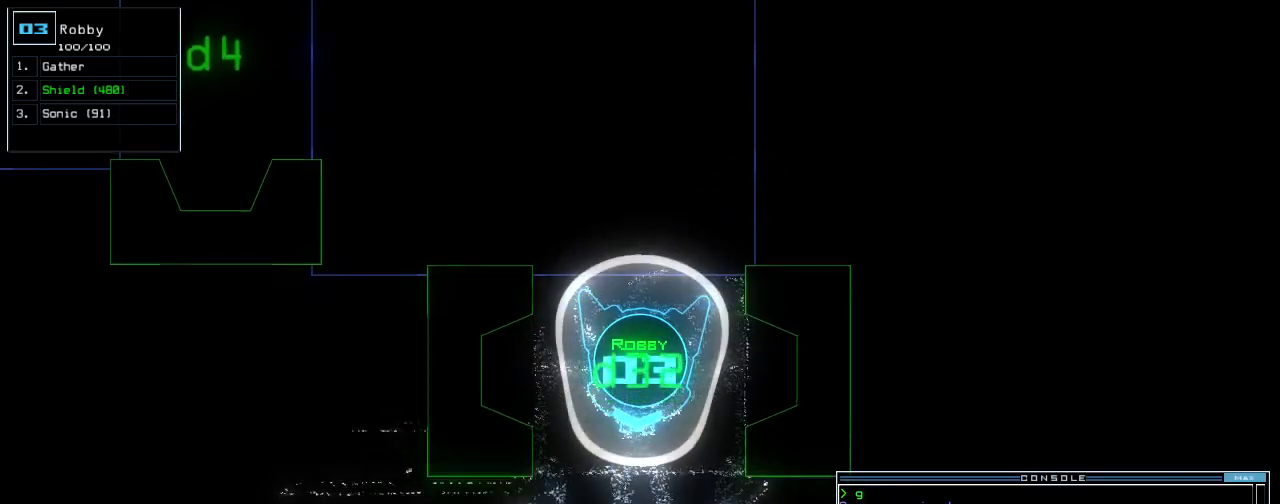
{"keys": ["up"], "events": [[200, "up", "down"]]}
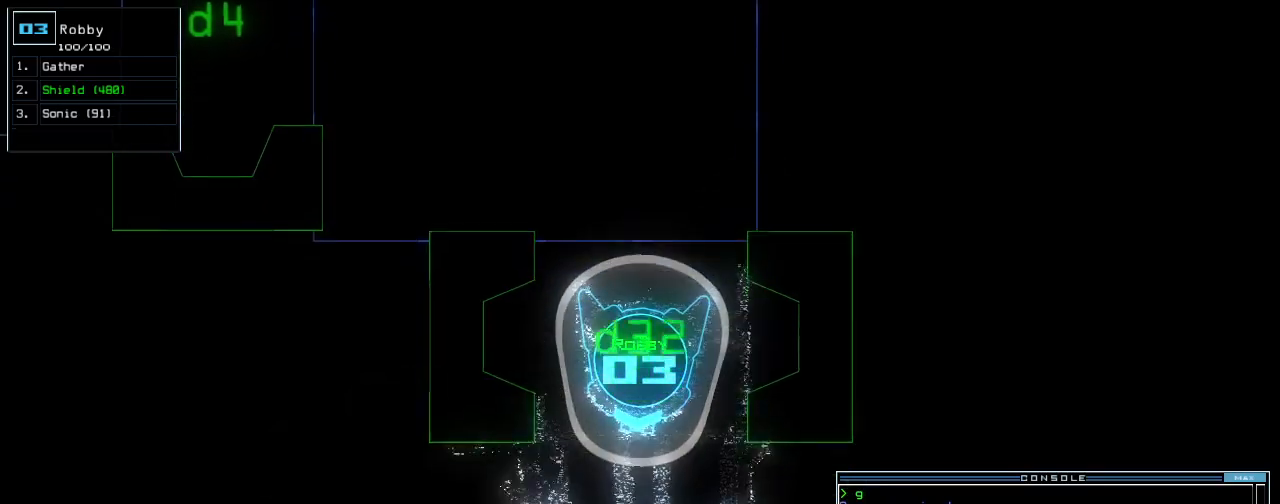
{"keys": ["right", "up"], "events": [[500, "right", "down"]]}
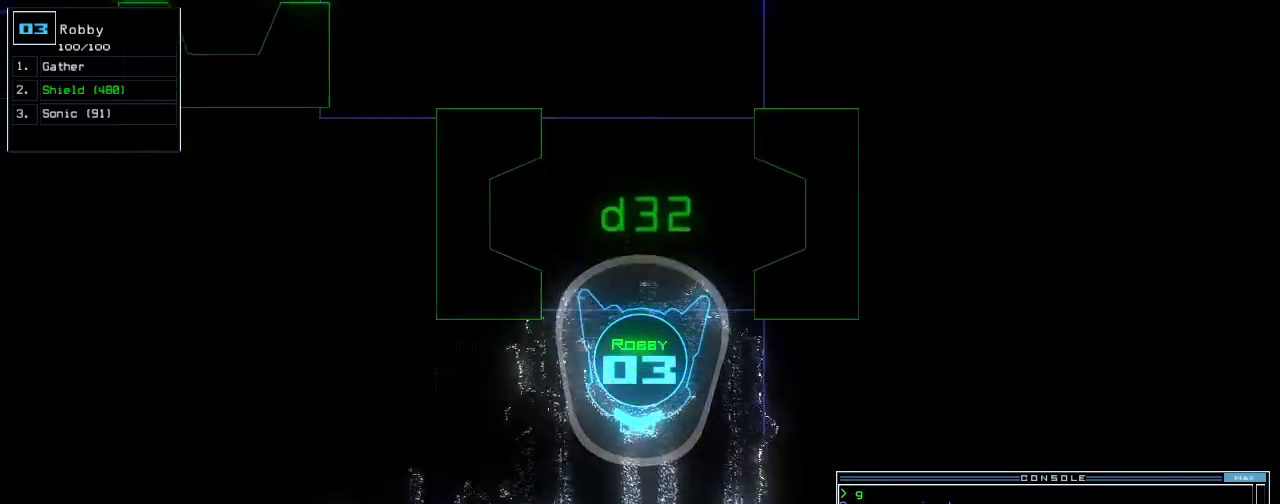
{"keys": ["up"]}
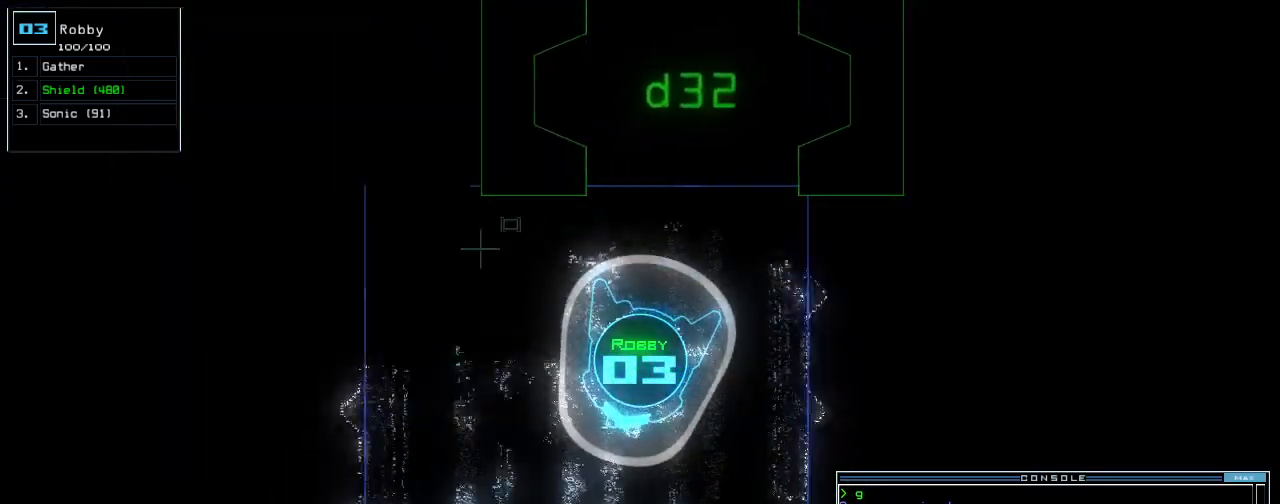
{"keys": ["up"], "events": [[180, "left", "down"], [260, "left", "up"]]}